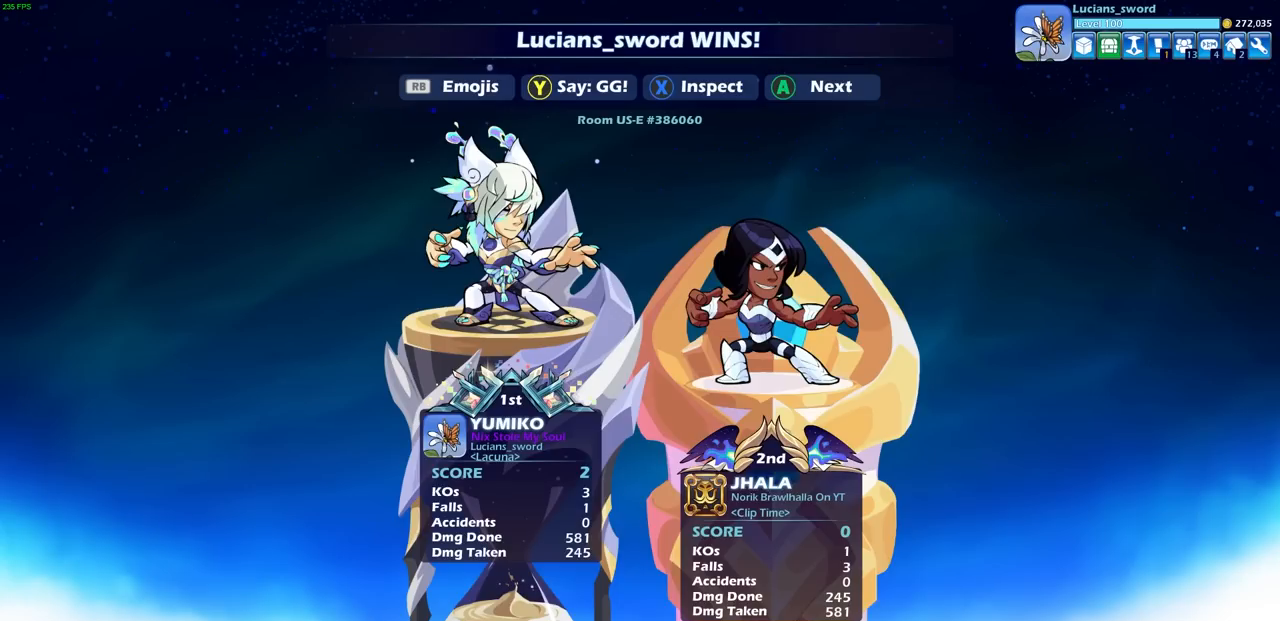
Gameplay with a controller (PlayStation layout); each line is a JSON object with the inputs held at the frame after it. "events" lists button and stick changes between this image and that frame as [ms after this image, input, new state], when the widget could be followed in between. Not read: L1 R1.
{"buttons": ["TRIANGLE"], "left_stick": "center", "right_stick": "center", "events": [[217, "TRIANGLE", "down"], [350, "TRIANGLE", "up"], [467, "TRIANGLE", "down"]]}
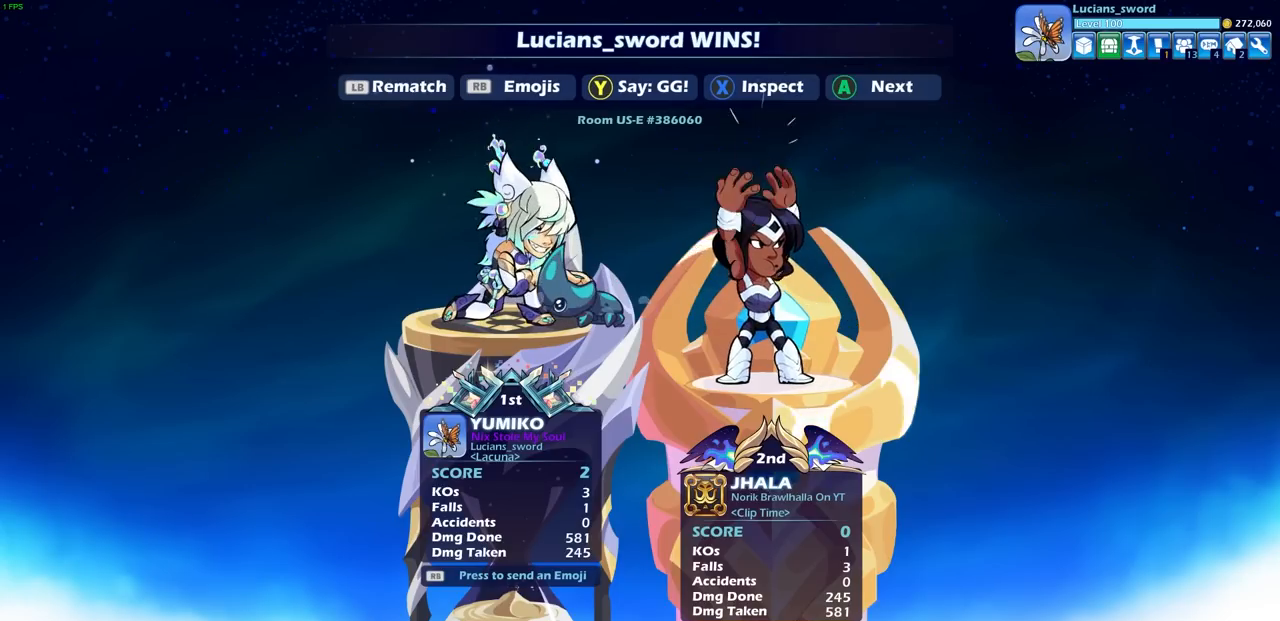
{"buttons": ["CROSS"], "left_stick": "center", "right_stick": "center", "events": [[67, "TRIANGLE", "up"], [433, "CROSS", "down"]]}
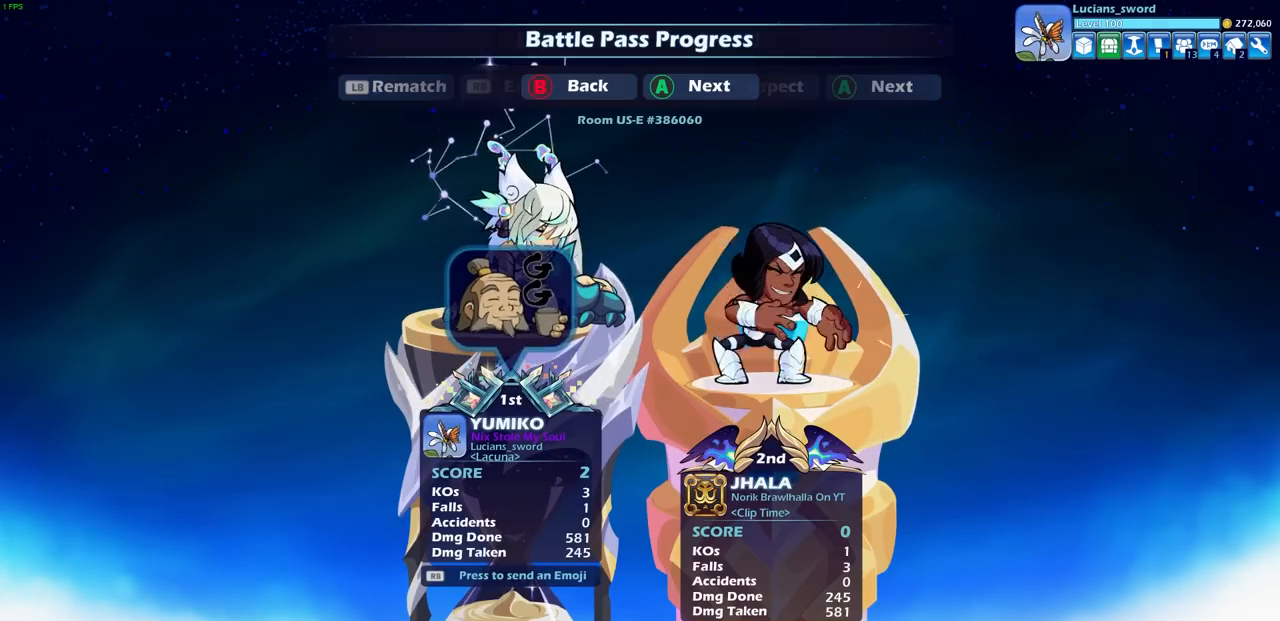
{"buttons": [], "left_stick": "center", "right_stick": "center", "events": [[50, "CROSS", "up"]]}
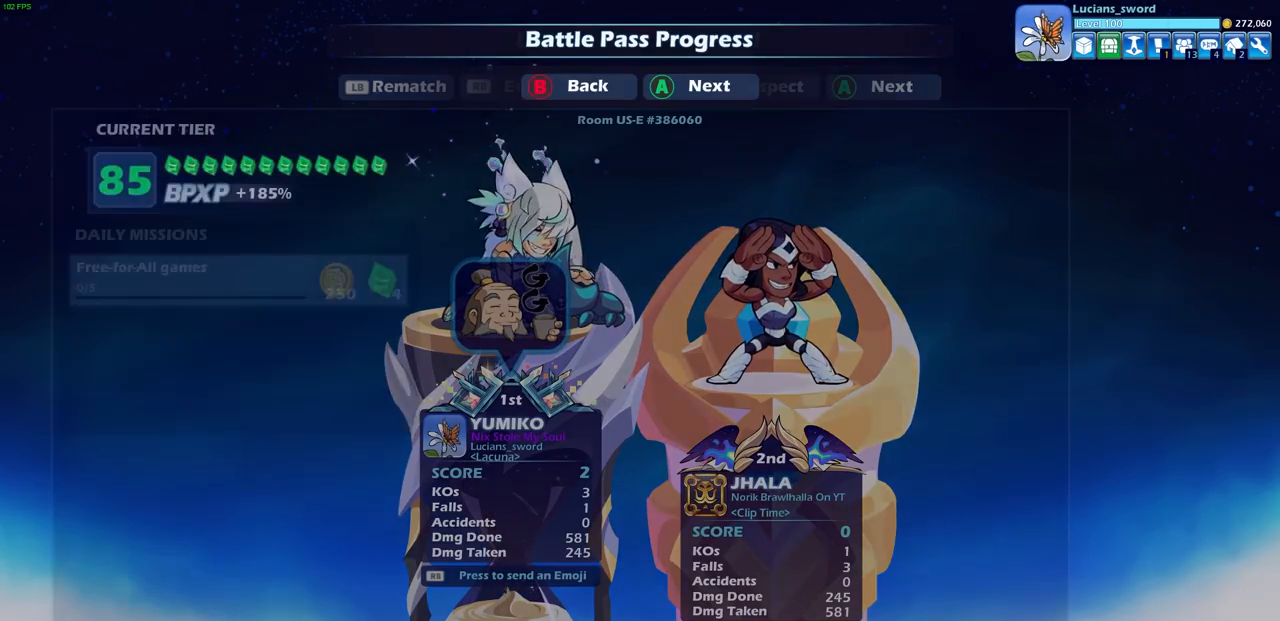
{"buttons": [], "left_stick": "center", "right_stick": "center", "events": []}
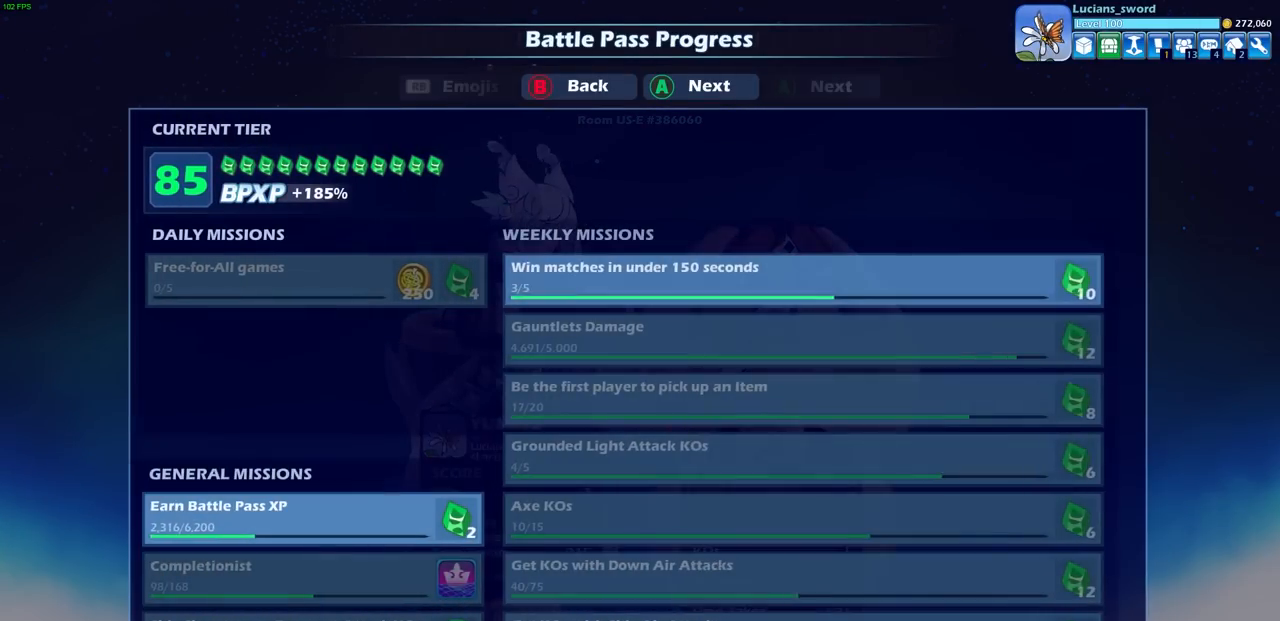
{"buttons": [], "left_stick": "center", "right_stick": "center", "events": [[167, "CROSS", "down"], [267, "CROSS", "up"], [383, "CROSS", "down"], [500, "CROSS", "up"]]}
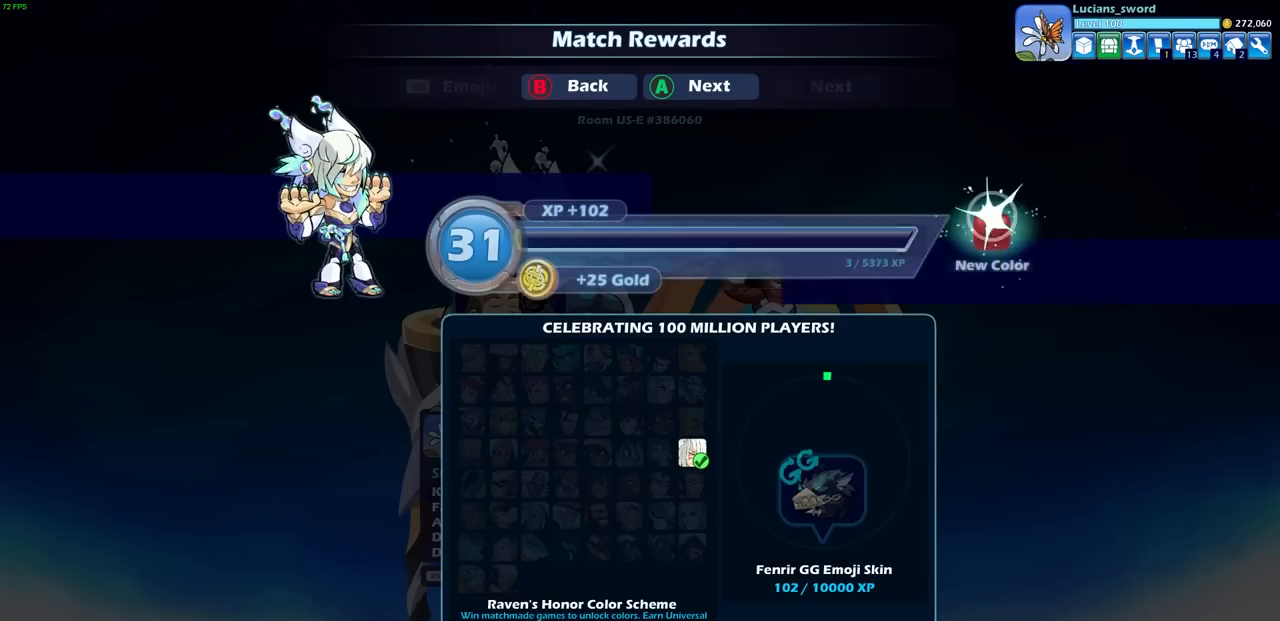
{"buttons": [], "left_stick": "center", "right_stick": "center", "events": [[133, "CROSS", "down"], [233, "CROSS", "up"]]}
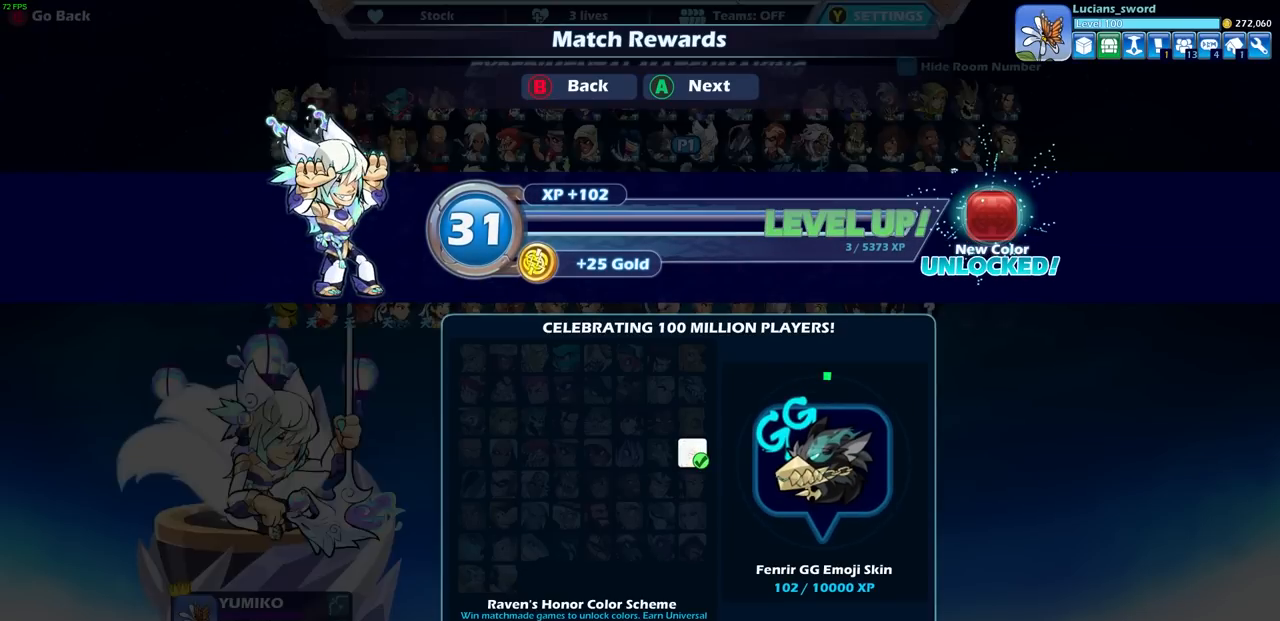
{"buttons": [], "left_stick": "center", "right_stick": "center", "events": []}
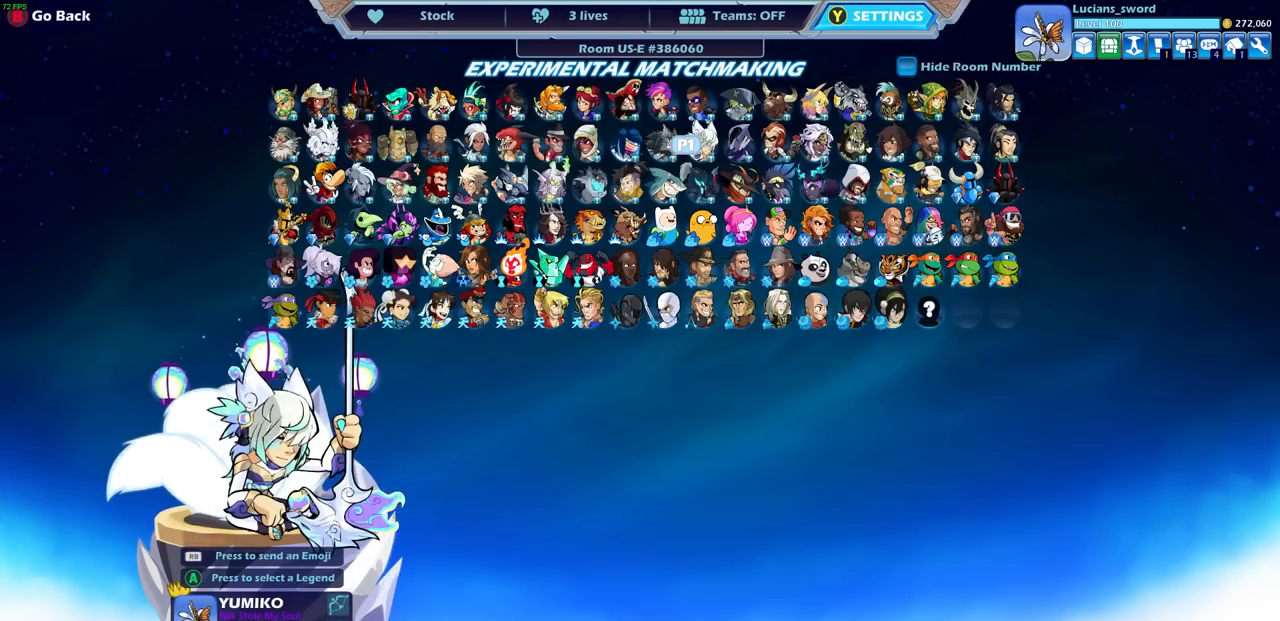
{"buttons": [], "left_stick": "center", "right_stick": "center", "events": []}
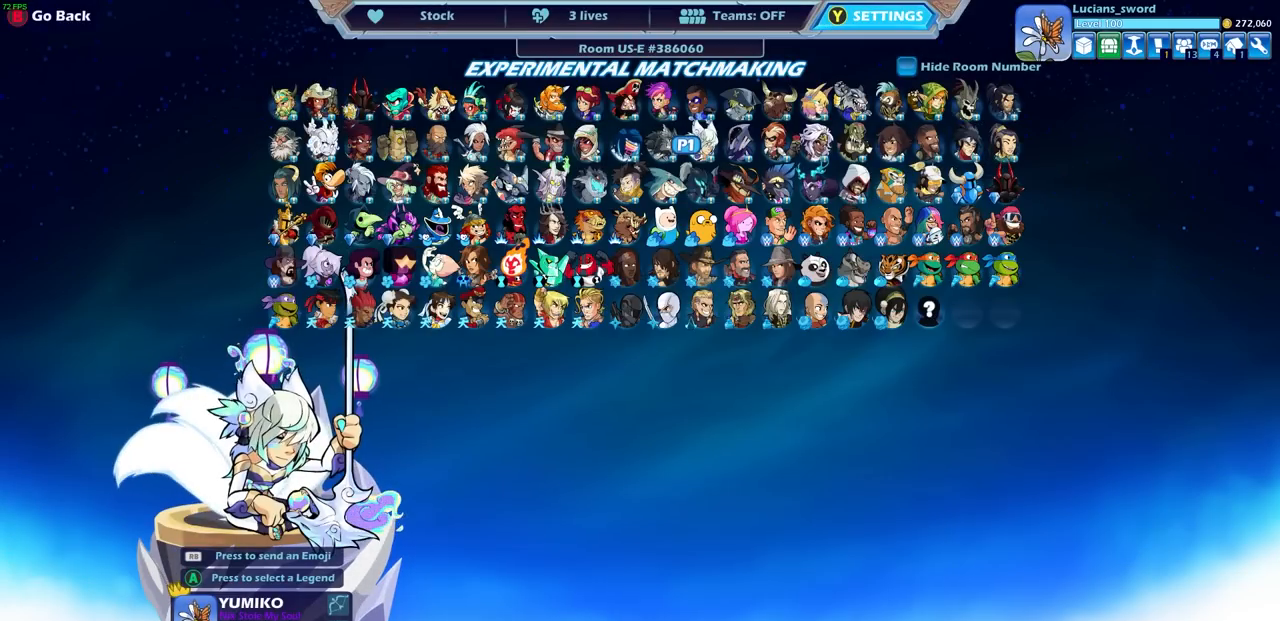
{"buttons": [], "left_stick": "center", "right_stick": "center", "events": []}
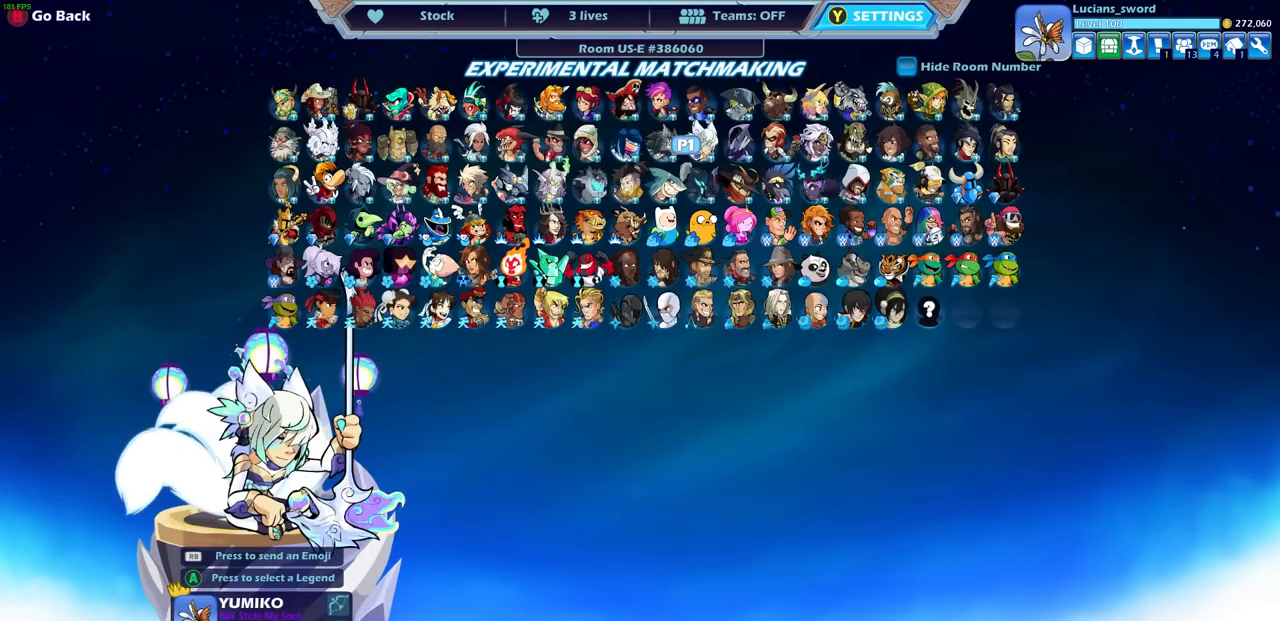
{"buttons": [], "left_stick": "left", "right_stick": "center", "events": [[283, "left_stick", "left"]]}
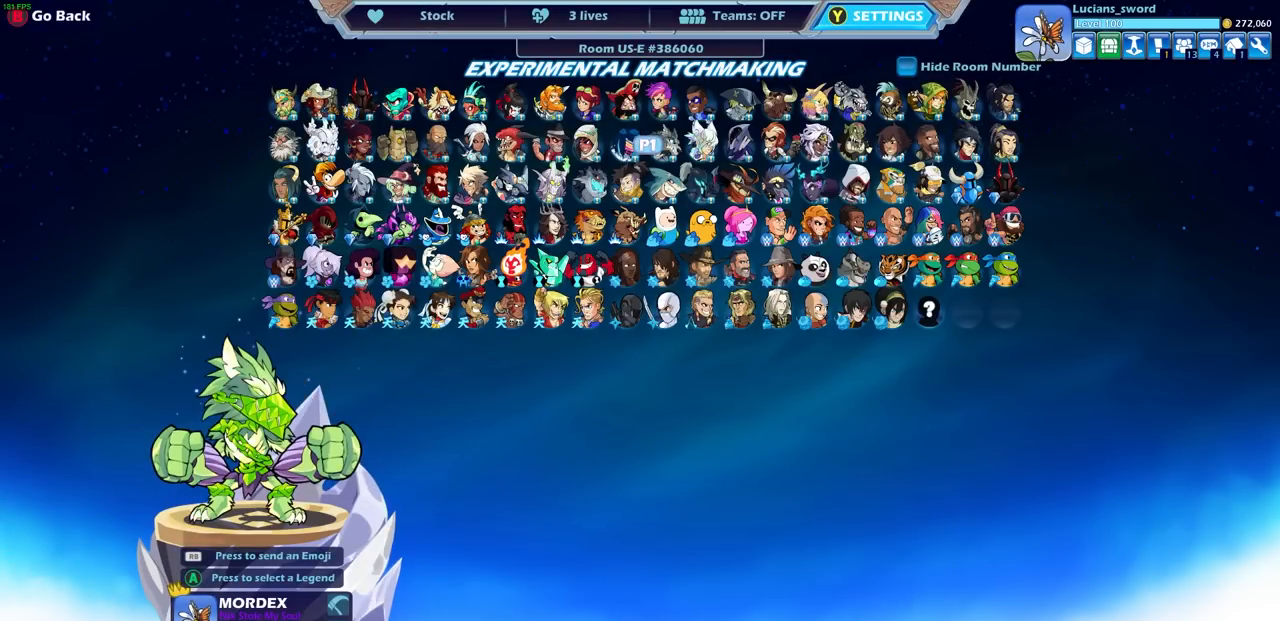
{"buttons": [], "left_stick": "center", "right_stick": "center", "events": [[117, "left_stick", "center"]]}
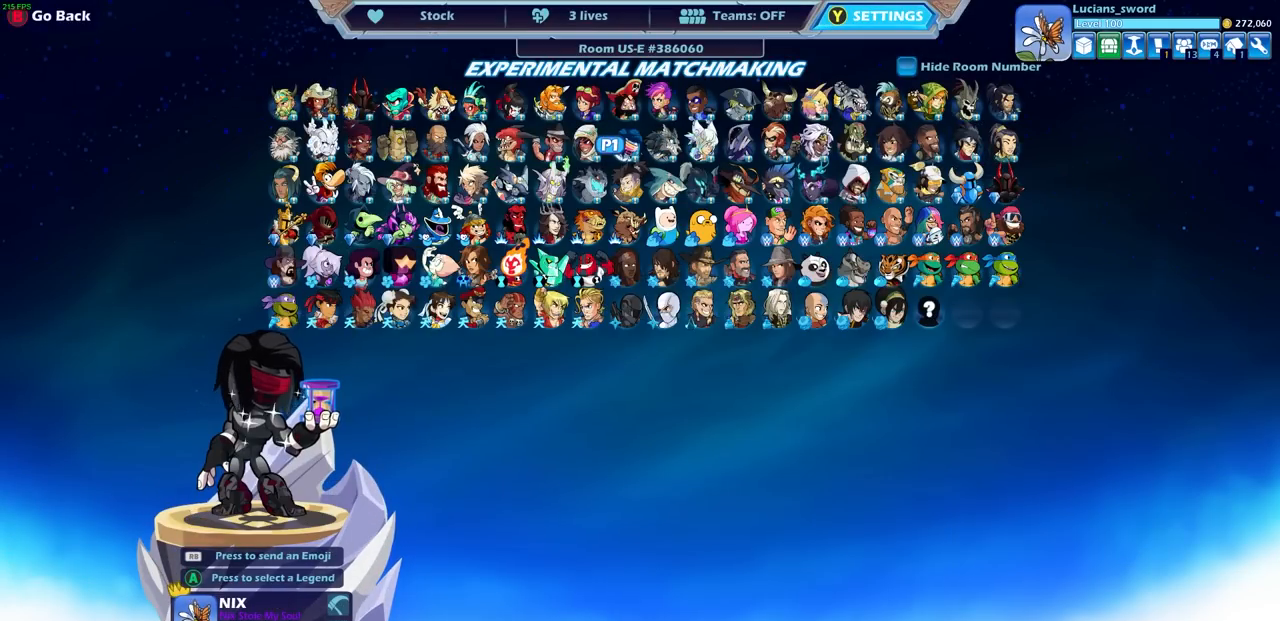
{"buttons": [], "left_stick": "center", "right_stick": "center", "events": [[333, "left_stick", "right"], [467, "left_stick", "center"]]}
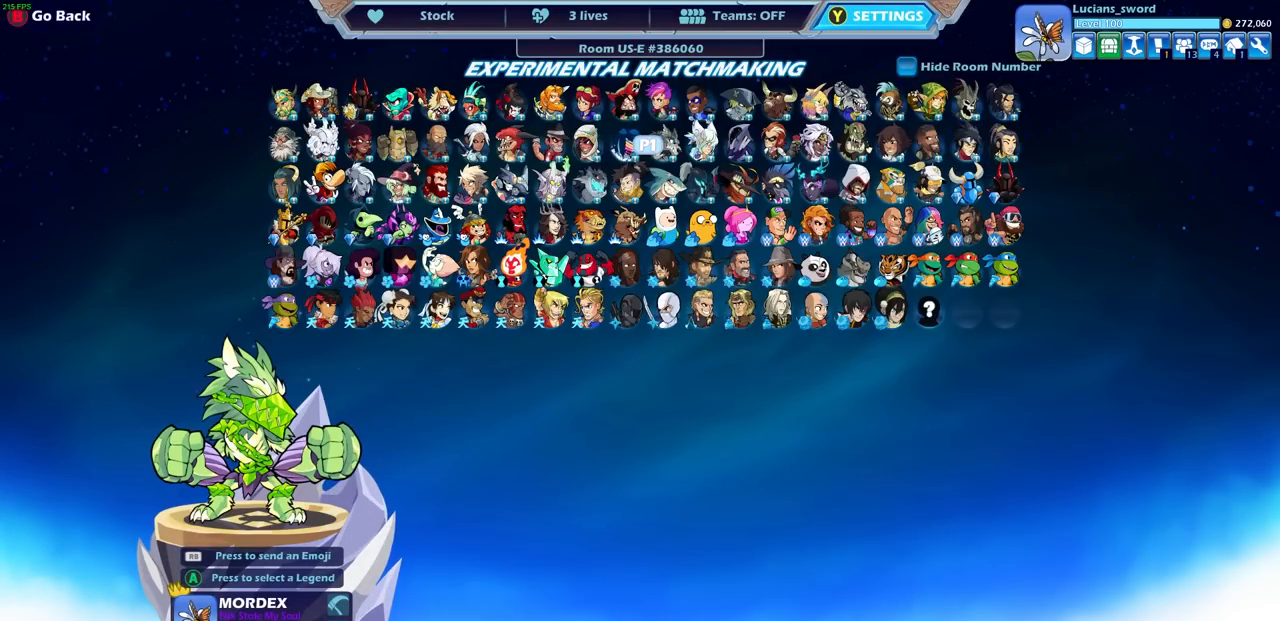
{"buttons": [], "left_stick": "center", "right_stick": "center", "events": []}
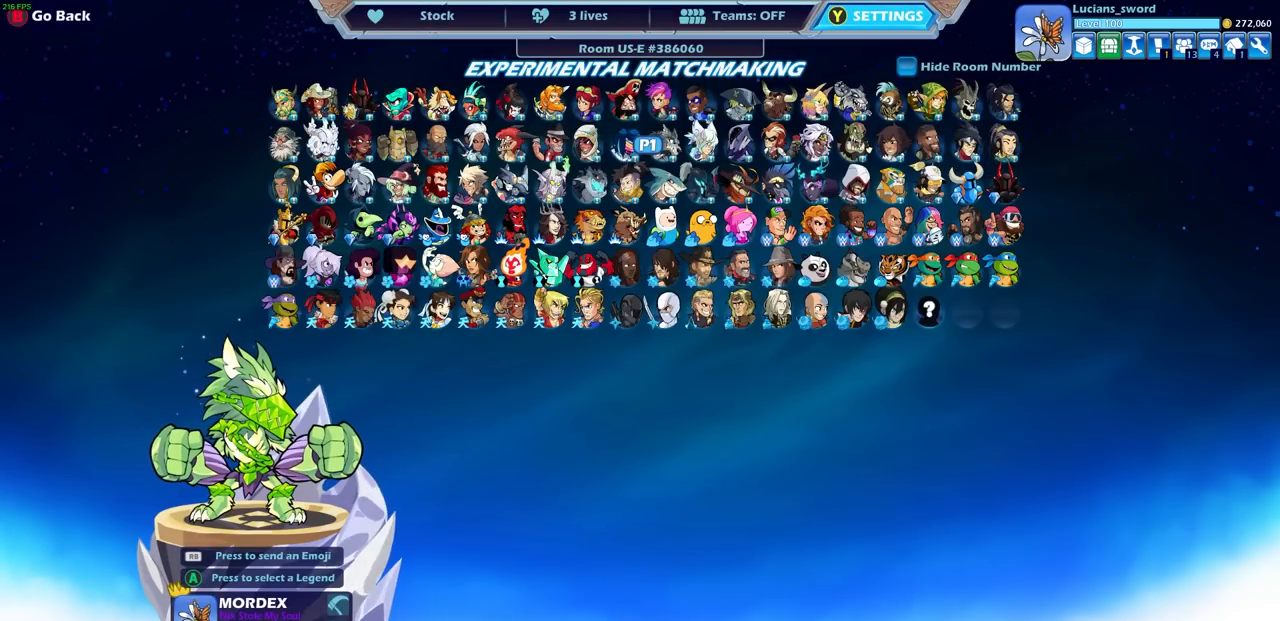
{"buttons": [], "left_stick": "center", "right_stick": "center", "events": []}
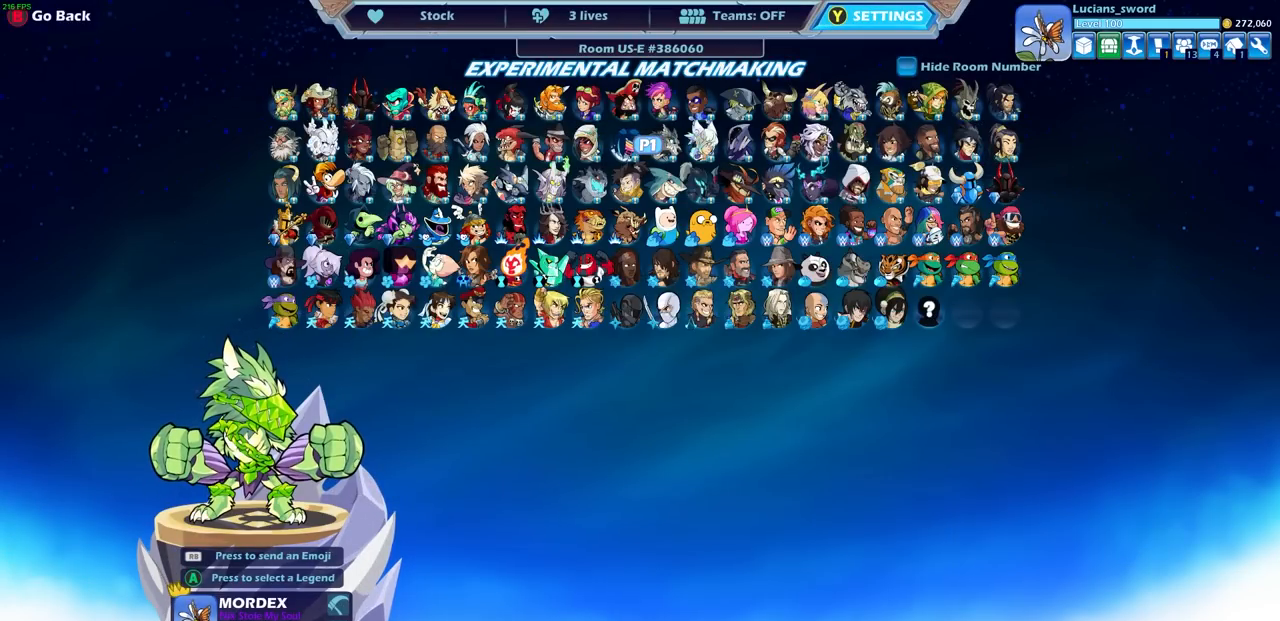
{"buttons": [], "left_stick": "center", "right_stick": "center", "events": []}
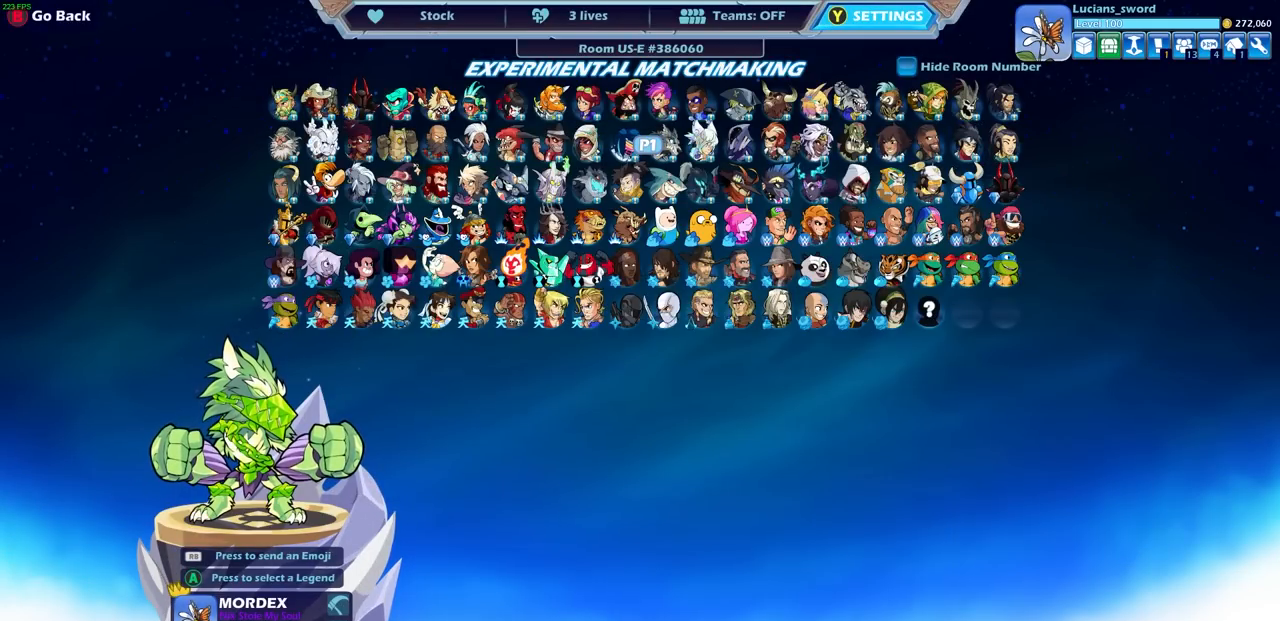
{"buttons": [], "left_stick": "left", "right_stick": "center", "events": [[483, "left_stick", "left"]]}
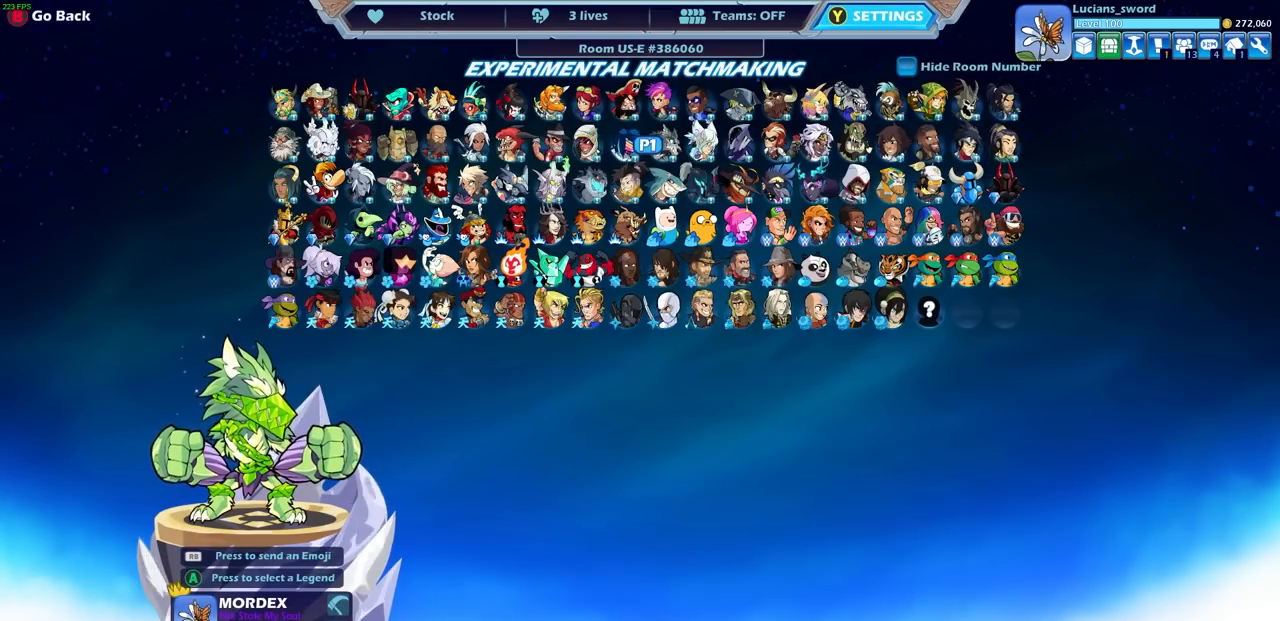
{"buttons": [], "left_stick": "down", "right_stick": "center", "events": [[150, "left_stick", "center"], [483, "left_stick", "down"]]}
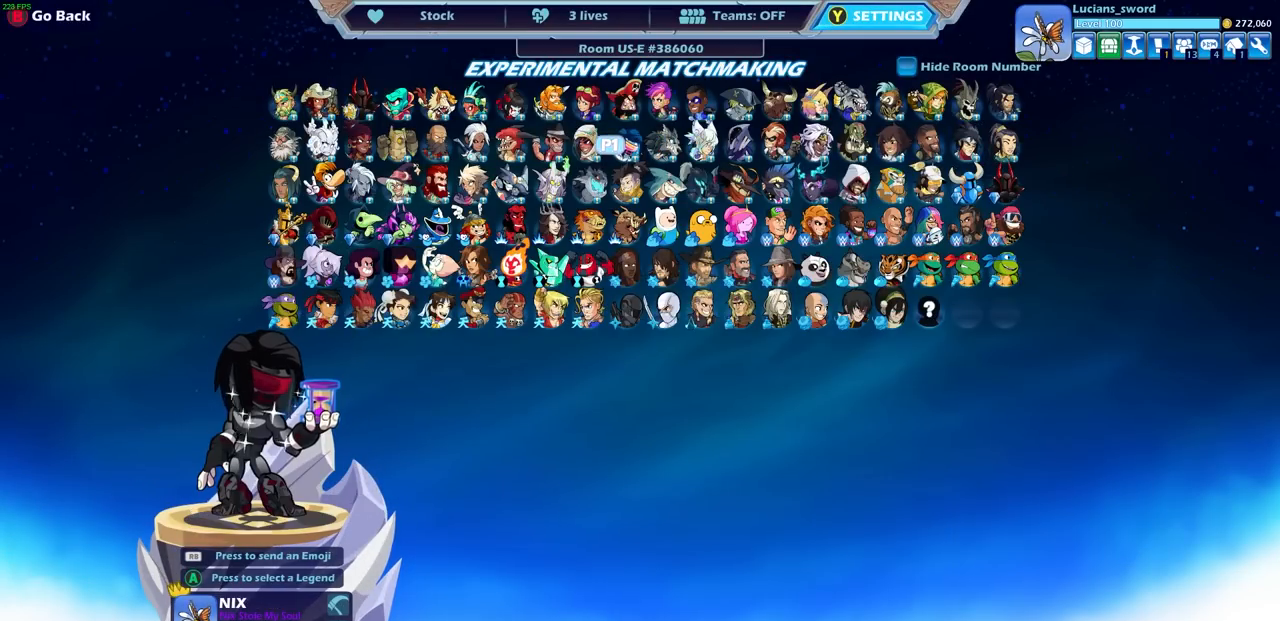
{"buttons": [], "left_stick": "center", "right_stick": "center", "events": [[133, "left_stick", "center"], [350, "left_stick", "up"], [500, "left_stick", "center"]]}
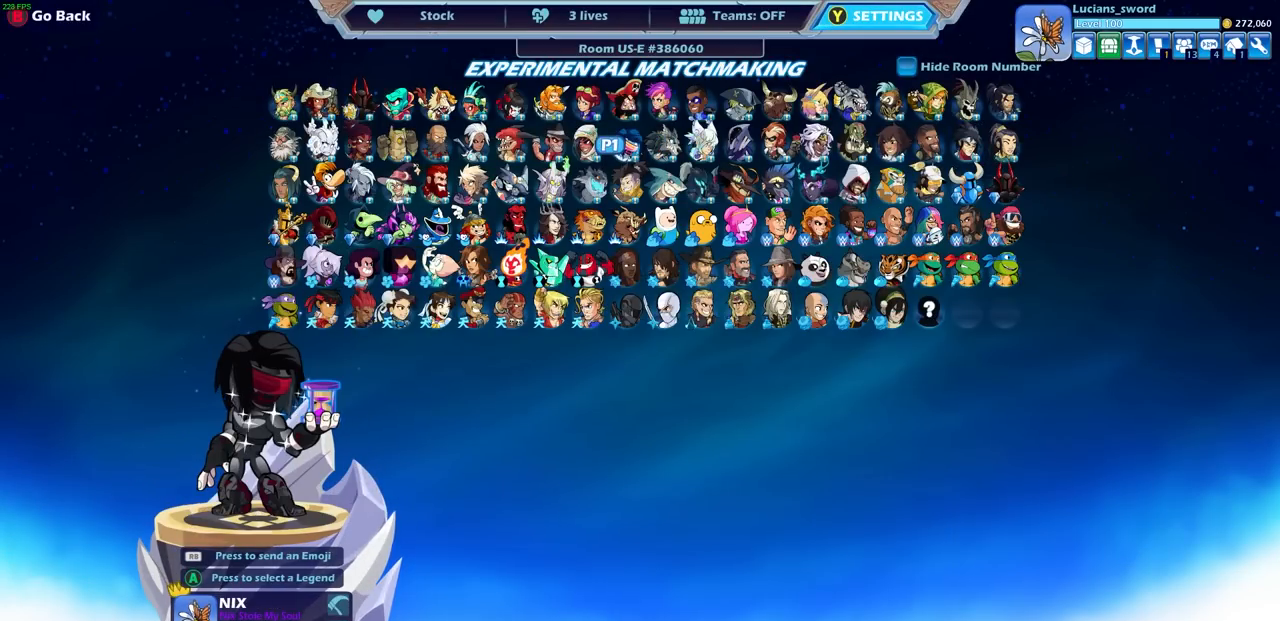
{"buttons": [], "left_stick": "center", "right_stick": "center", "events": [[133, "left_stick", "right"], [267, "left_stick", "center"], [350, "left_stick", "right"], [483, "left_stick", "center"]]}
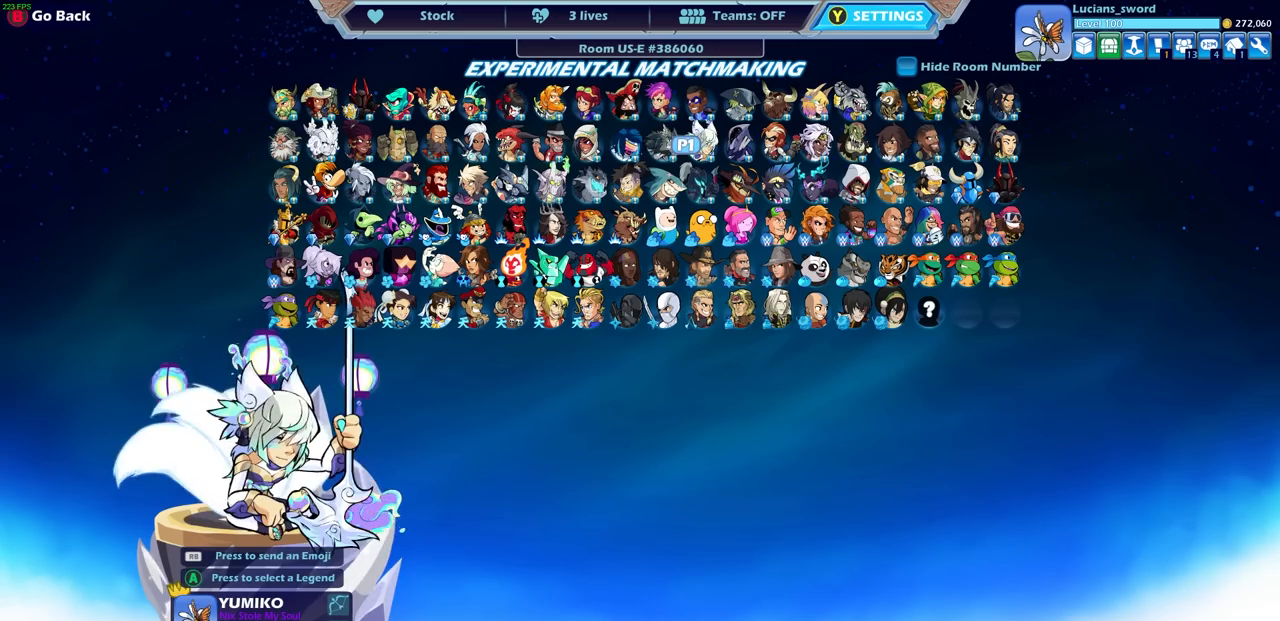
{"buttons": [], "left_stick": "center", "right_stick": "center", "events": [[167, "CROSS", "down"], [250, "CROSS", "up"]]}
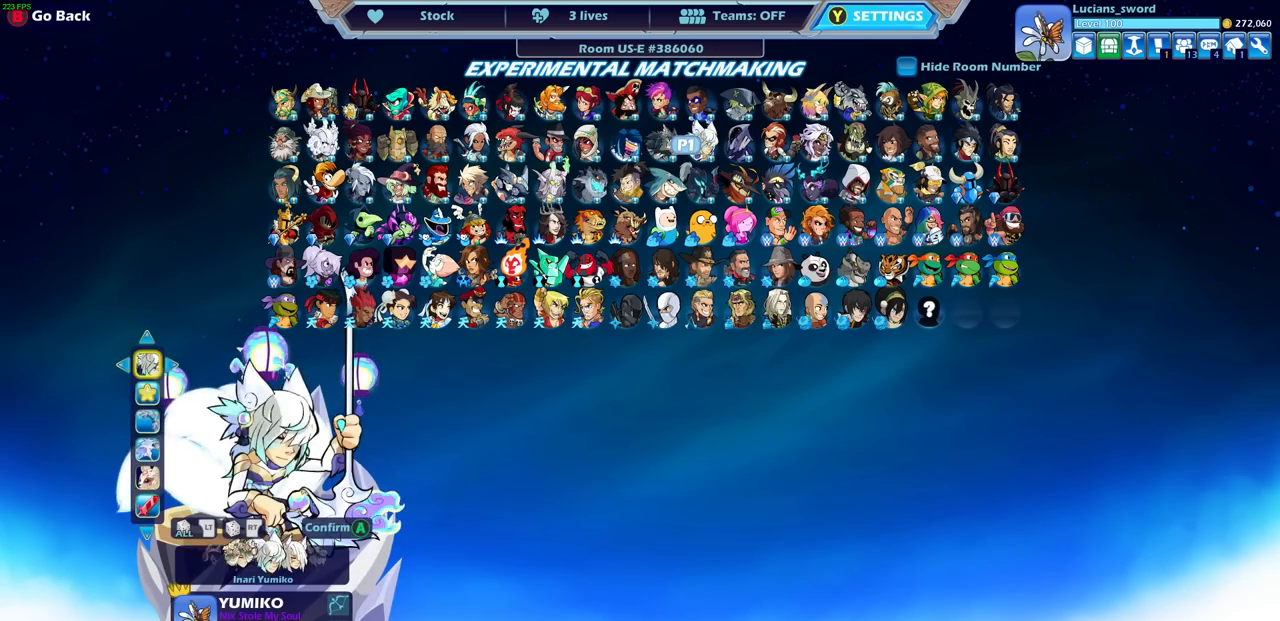
{"buttons": [], "left_stick": "center", "right_stick": "center", "events": [[183, "left_stick", "down"], [367, "left_stick", "center"]]}
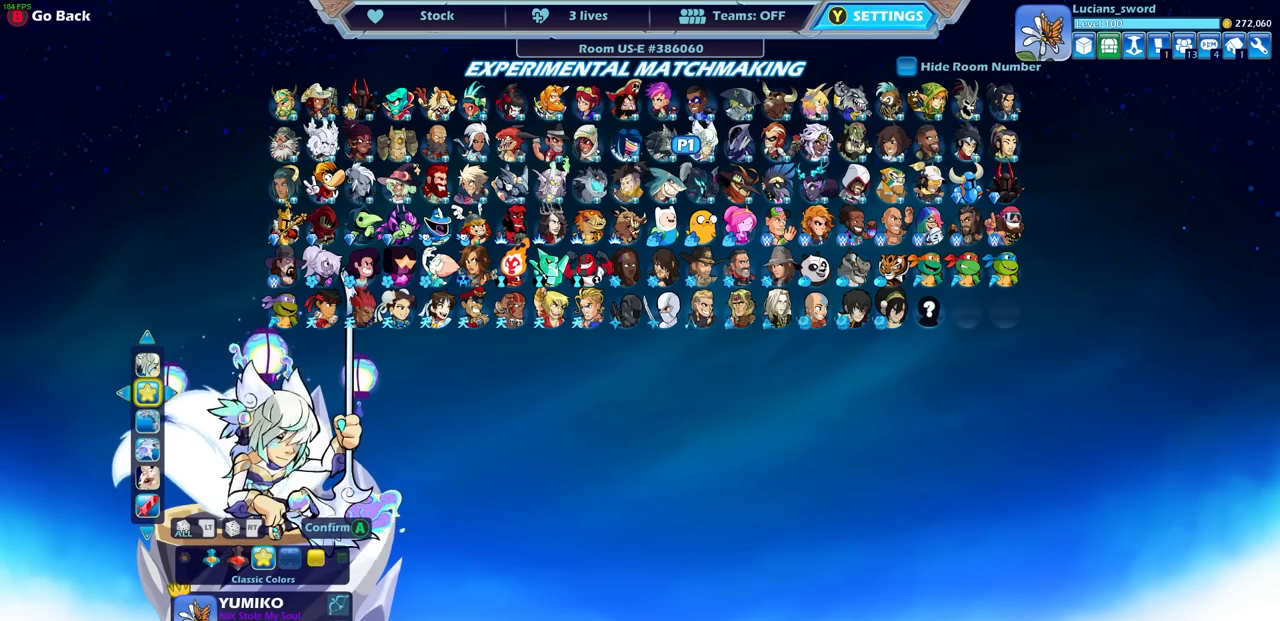
{"buttons": [], "left_stick": "left", "right_stick": "center", "events": [[67, "left_stick", "left"], [200, "left_stick", "center"], [283, "left_stick", "left"], [450, "left_stick", "center"], [500, "left_stick", "left"]]}
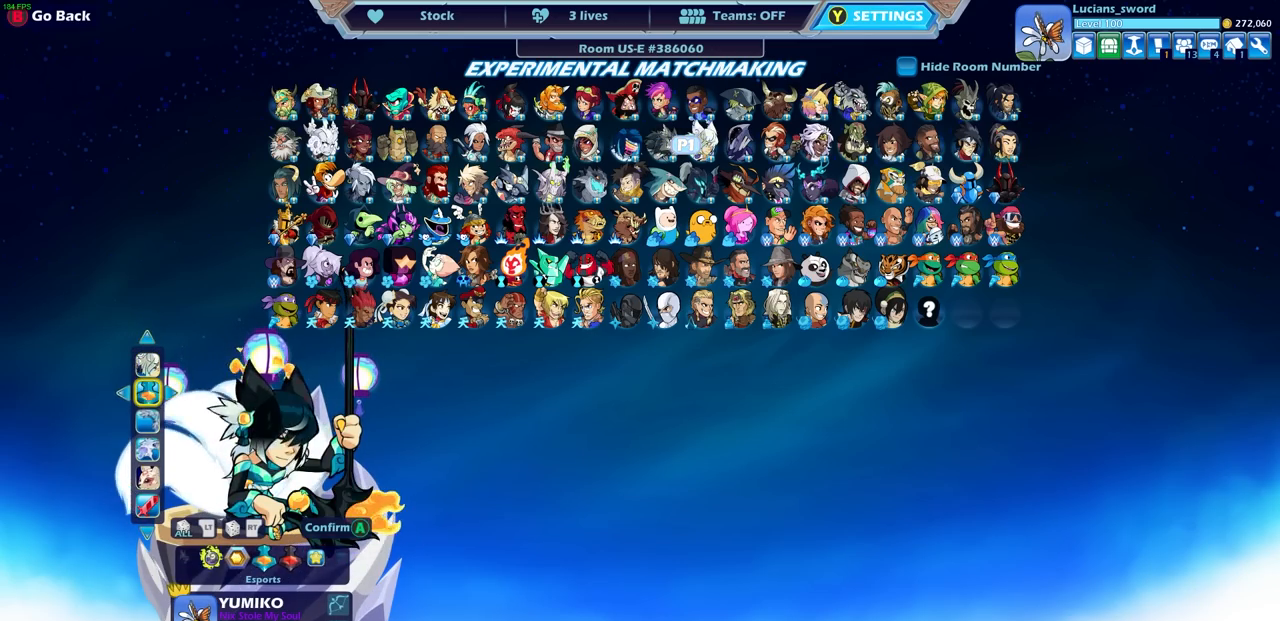
{"buttons": [], "left_stick": "center", "right_stick": "center", "events": [[117, "left_stick", "center"], [333, "left_stick", "left"], [467, "left_stick", "center"]]}
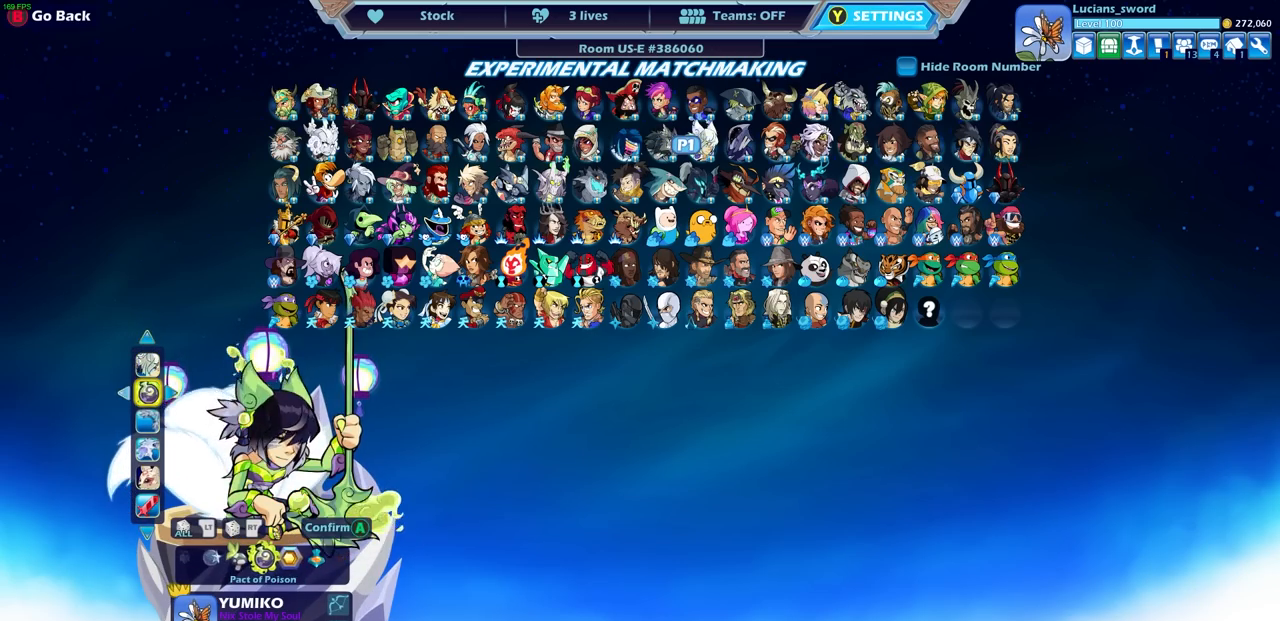
{"buttons": [], "left_stick": "center", "right_stick": "center", "events": [[83, "left_stick", "left"], [233, "left_stick", "center"], [317, "left_stick", "left"], [450, "left_stick", "center"]]}